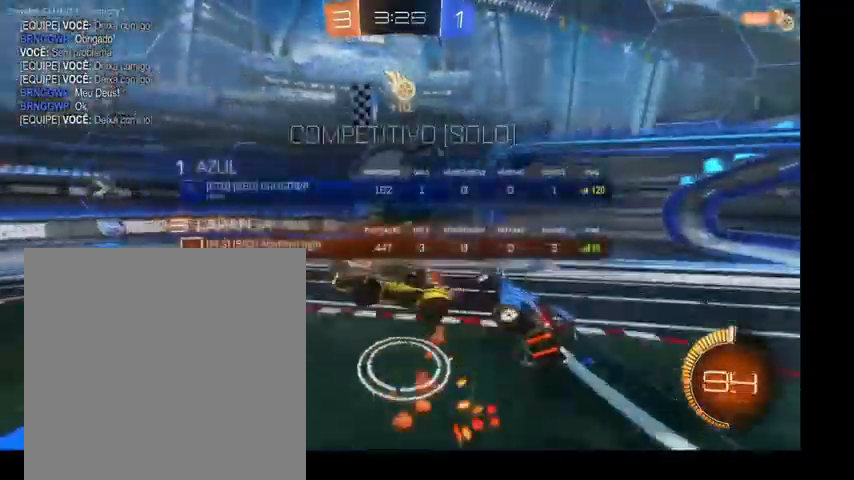
Gameplay with a controller (Xbox layout); each line is a JSON object with the inputs held at the frame after it (dt_ms = milliseconds from this image to that frame). "events" lists button and stick changes between this image and that frame as [ms after this image, input, new state], when the widget could be followed in between. Not read: L3.
{"dt_ms": 500, "buttons": ["L1"], "left_stick": "center", "right_stick": "center", "events": [[67, "left_stick", "center"]]}
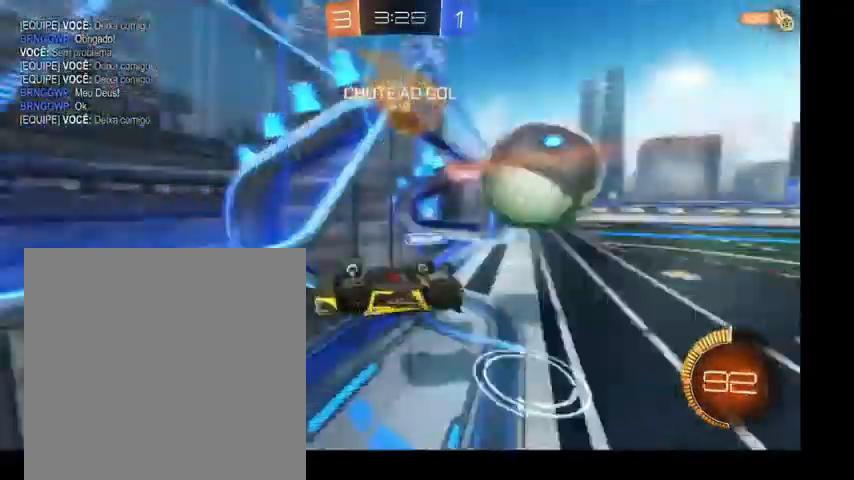
{"dt_ms": 500, "buttons": [], "left_stick": "down", "right_stick": "center", "events": [[33, "left_stick", "down"], [133, "L1", "up"]]}
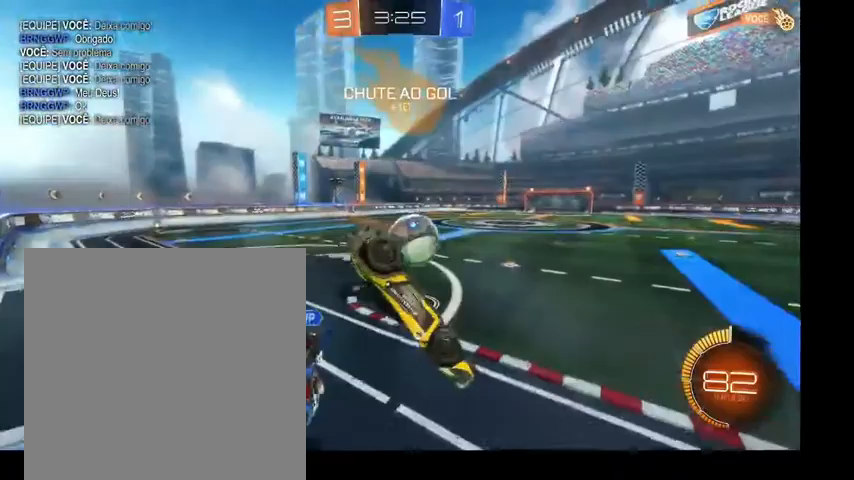
{"dt_ms": 500, "buttons": ["B"], "left_stick": "center", "right_stick": "center", "events": [[100, "left_stick", "right"], [133, "R1", "down"], [300, "R1", "up"], [400, "B", "down"], [400, "left_stick", "up"], [500, "left_stick", "center"]]}
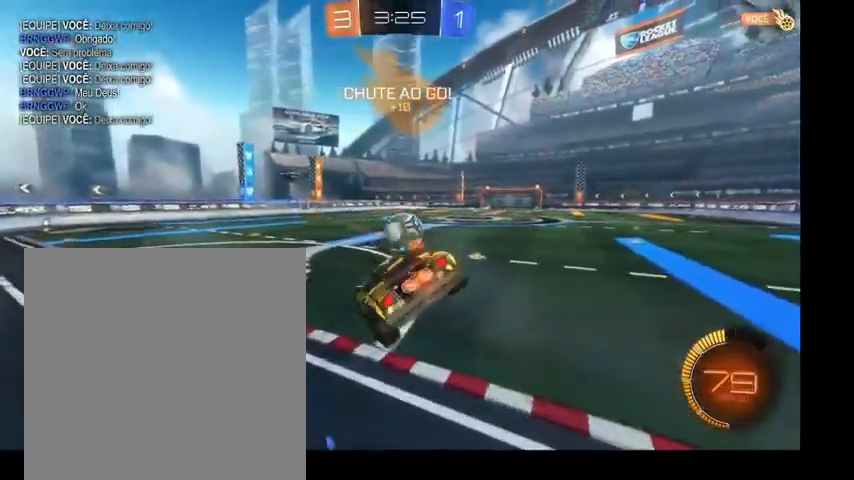
{"dt_ms": 500, "buttons": ["B"], "left_stick": "up", "right_stick": "center", "events": [[167, "Y", "down"], [300, "Y", "up"], [400, "left_stick", "up"]]}
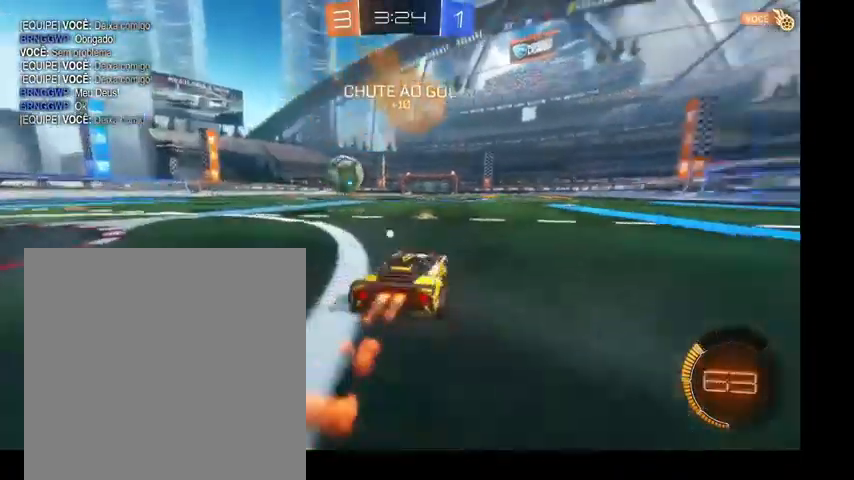
{"dt_ms": 500, "buttons": ["B"], "left_stick": "up", "right_stick": "center", "events": []}
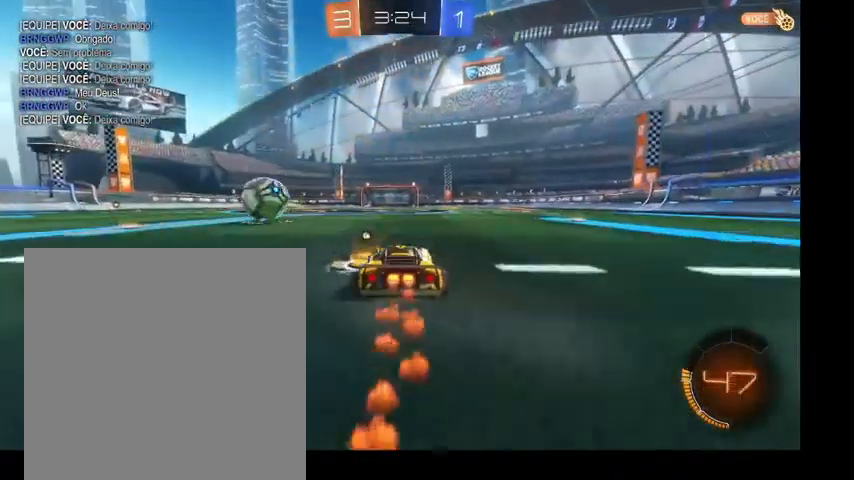
{"dt_ms": 500, "buttons": [], "left_stick": "up", "right_stick": "center", "events": [[167, "left_stick", "up-left"], [467, "left_stick", "up"], [500, "B", "up"]]}
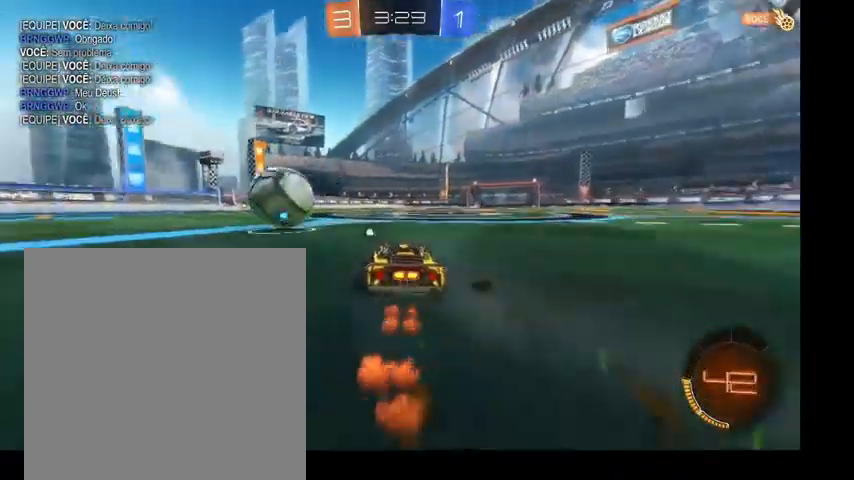
{"dt_ms": 500, "buttons": [], "left_stick": "down-left", "right_stick": "center", "events": [[100, "left_stick", "up-left"], [333, "left_stick", "down-left"]]}
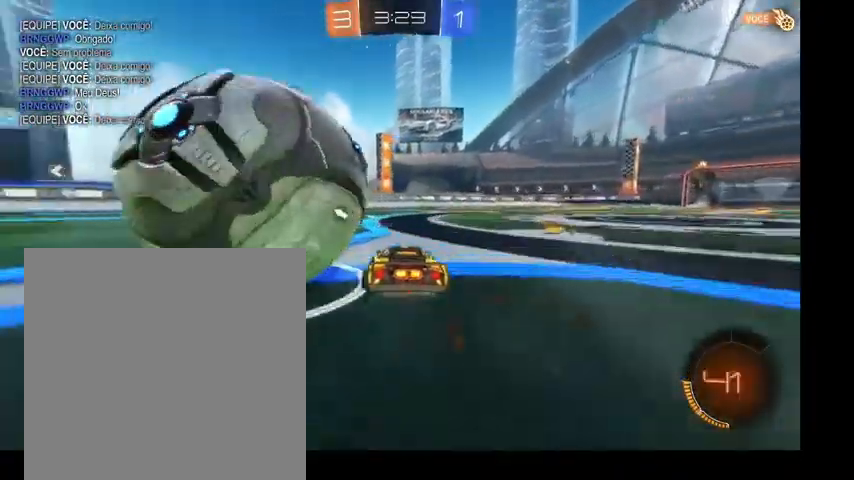
{"dt_ms": 500, "buttons": [], "left_stick": "left", "right_stick": "center", "events": [[267, "left_stick", "left"]]}
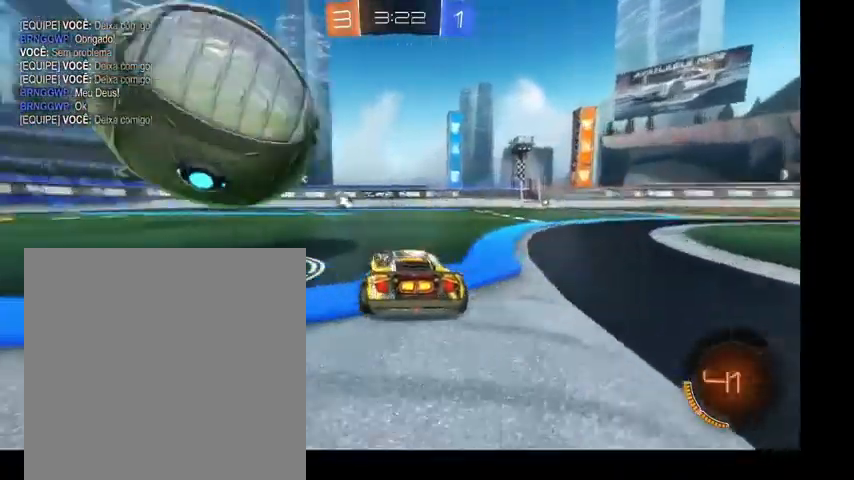
{"dt_ms": 500, "buttons": [], "left_stick": "up", "right_stick": "center", "events": [[100, "B", "down"], [167, "left_stick", "up"], [233, "B", "up"], [233, "left_stick", "up-right"], [367, "left_stick", "up-left"], [500, "left_stick", "up"]]}
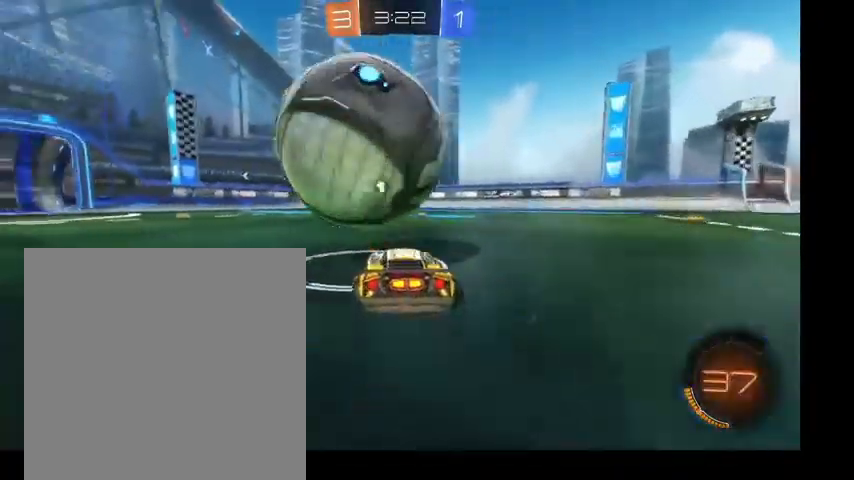
{"dt_ms": 500, "buttons": [], "left_stick": "up", "right_stick": "center", "events": [[33, "left_stick", "up-right"], [133, "left_stick", "center"], [233, "left_stick", "up-right"], [333, "left_stick", "up"]]}
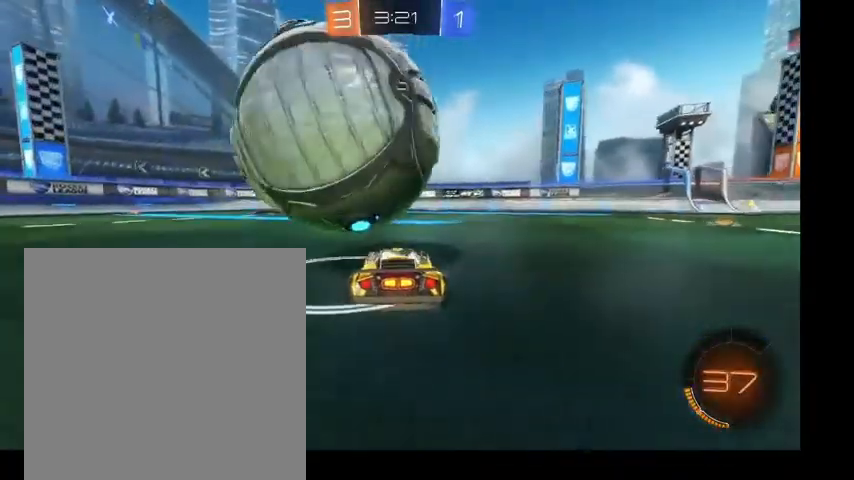
{"dt_ms": 500, "buttons": [], "left_stick": "up-left", "right_stick": "center", "events": [[300, "left_stick", "up-left"]]}
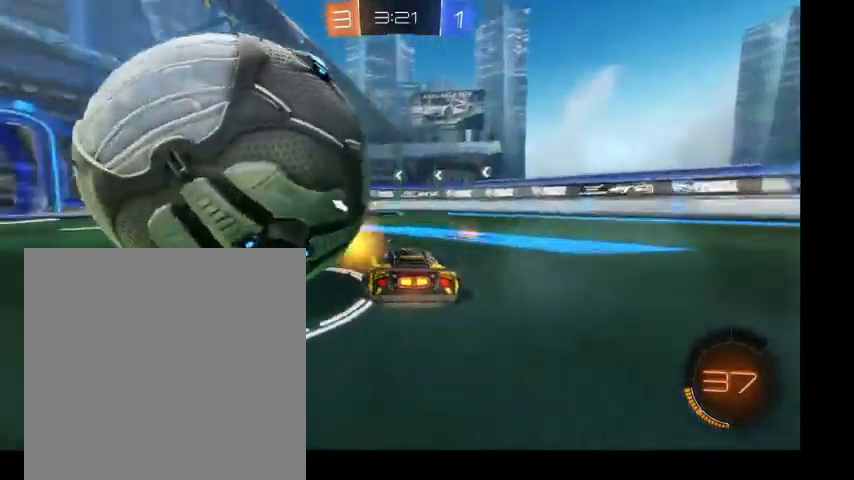
{"dt_ms": 500, "buttons": [], "left_stick": "left", "right_stick": "center", "events": [[167, "L1", "down"], [167, "left_stick", "left"], [267, "L1", "up"]]}
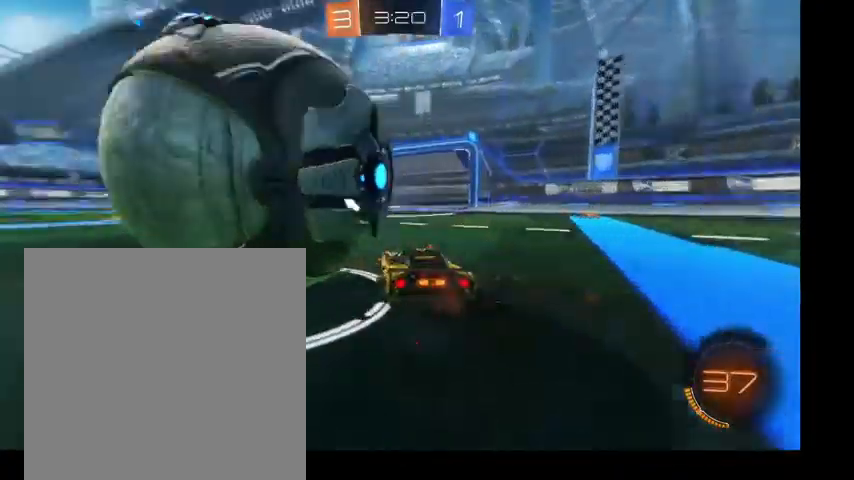
{"dt_ms": 500, "buttons": [], "left_stick": "left", "right_stick": "center", "events": []}
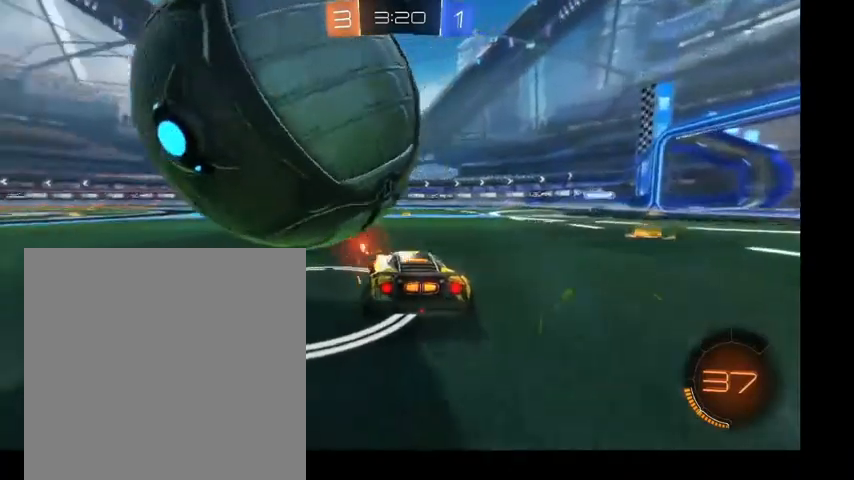
{"dt_ms": 500, "buttons": [], "left_stick": "left", "right_stick": "center", "events": []}
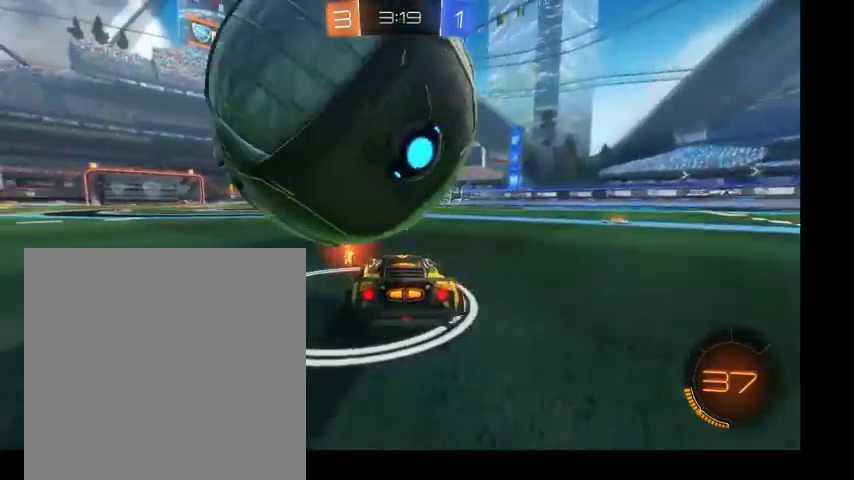
{"dt_ms": 500, "buttons": [], "left_stick": "up", "right_stick": "center", "events": [[367, "left_stick", "up"]]}
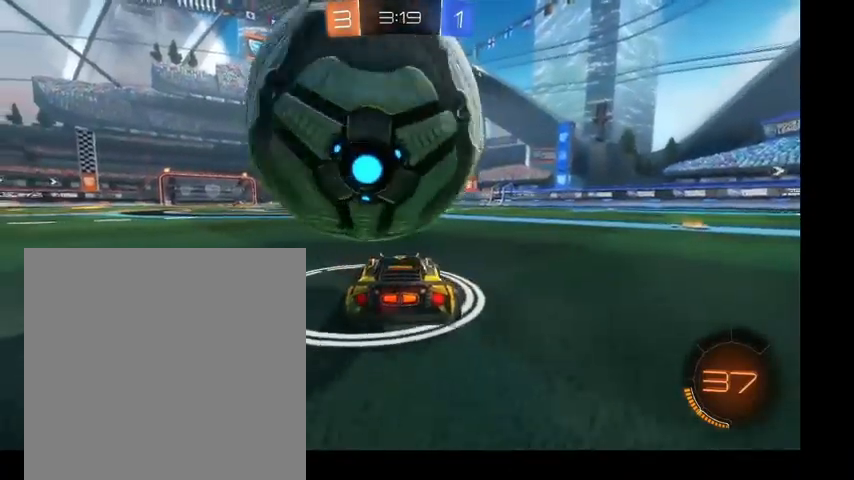
{"dt_ms": 500, "buttons": [], "left_stick": "left", "right_stick": "center", "events": [[33, "left_stick", "up-left"], [233, "left_stick", "center"], [433, "left_stick", "left"]]}
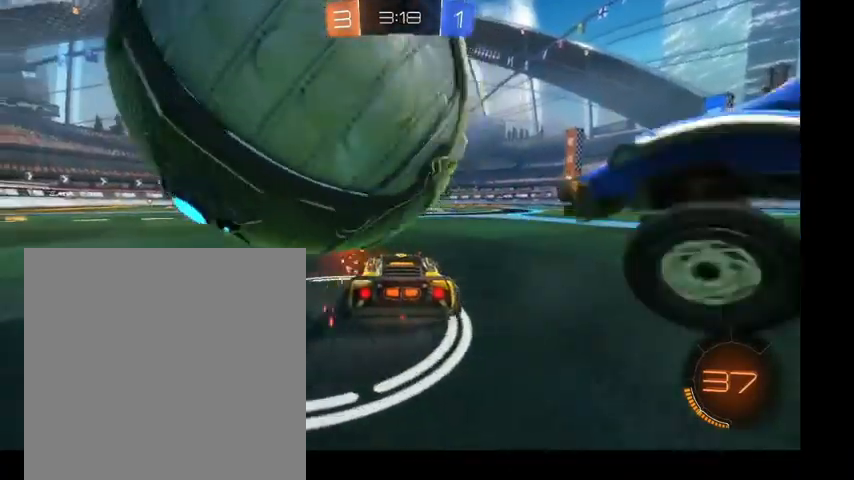
{"dt_ms": 500, "buttons": ["B"], "left_stick": "up", "right_stick": "center", "events": [[433, "left_stick", "up"], [500, "B", "down"]]}
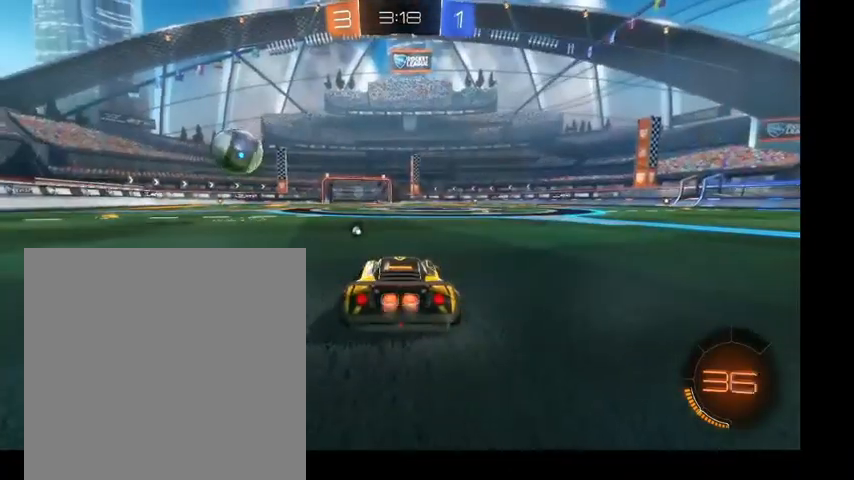
{"dt_ms": 500, "buttons": ["B"], "left_stick": "up", "right_stick": "center", "events": []}
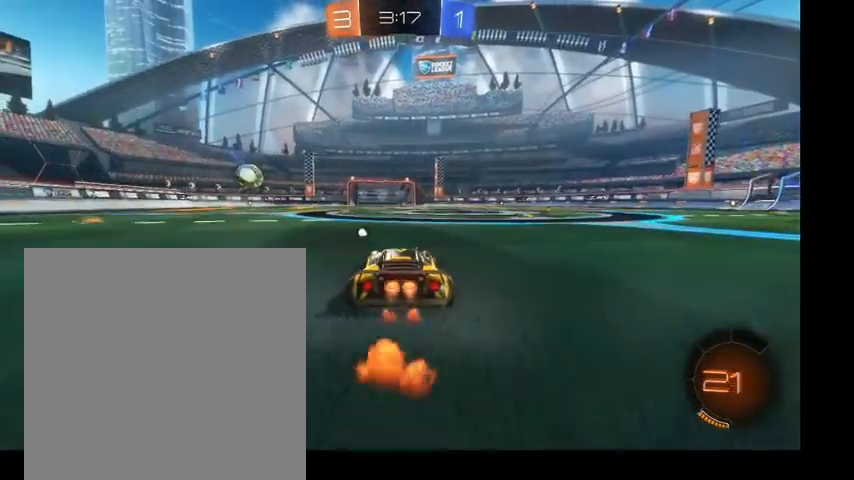
{"dt_ms": 500, "buttons": ["A", "B", "L1"], "left_stick": "up-left", "right_stick": "center", "events": [[267, "A", "down"], [333, "L1", "down"], [367, "A", "up"], [367, "left_stick", "up-left"], [467, "A", "down"]]}
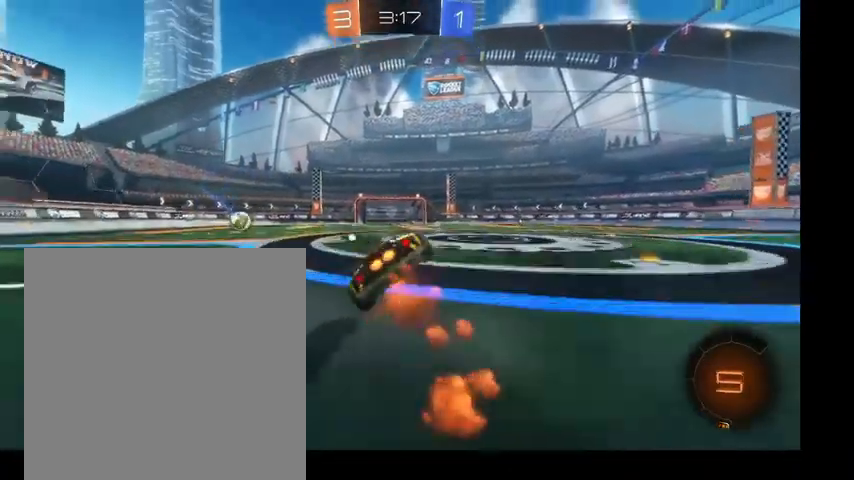
{"dt_ms": 500, "buttons": ["B", "L1"], "left_stick": "down-left", "right_stick": "center", "events": [[67, "left_stick", "down-left"], [133, "A", "up"], [200, "left_stick", "right"], [400, "left_stick", "left"], [500, "left_stick", "down-left"]]}
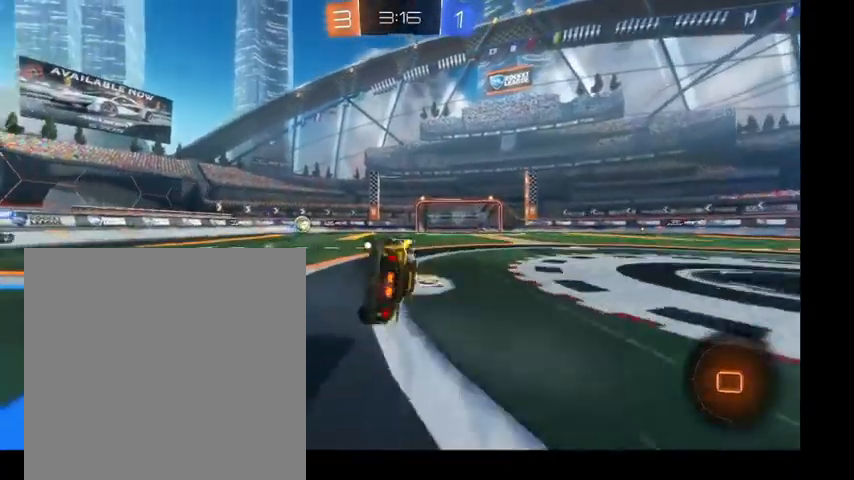
{"dt_ms": 500, "buttons": ["B"], "left_stick": "center", "right_stick": "center", "events": [[200, "L1", "up"], [233, "Y", "down"], [233, "left_stick", "center"], [367, "Y", "up"]]}
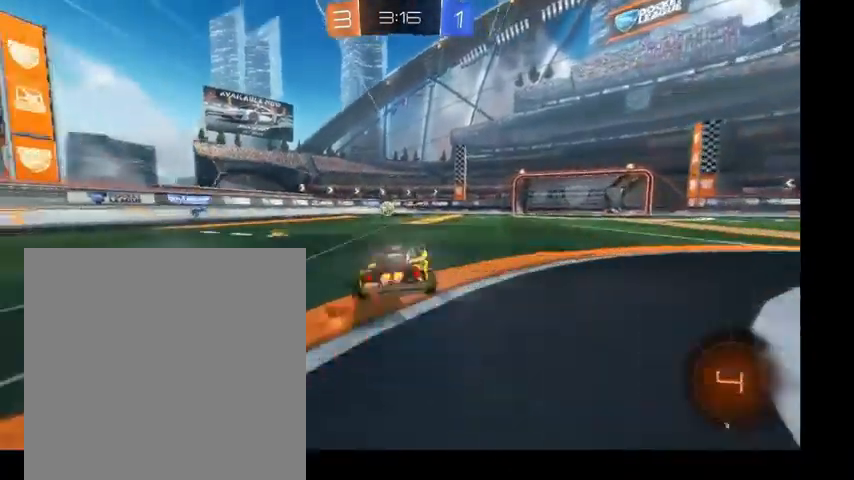
{"dt_ms": 500, "buttons": ["B"], "left_stick": "up", "right_stick": "center", "events": [[33, "left_stick", "up"]]}
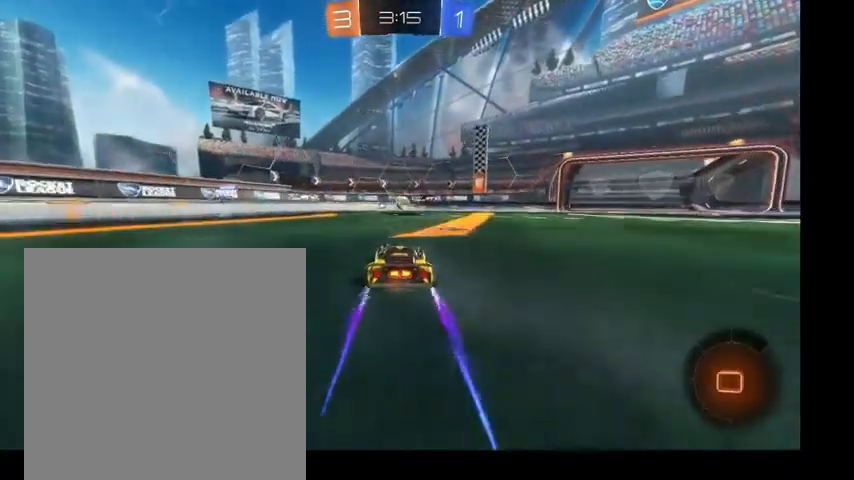
{"dt_ms": 500, "buttons": ["B"], "left_stick": "up", "right_stick": "center", "events": []}
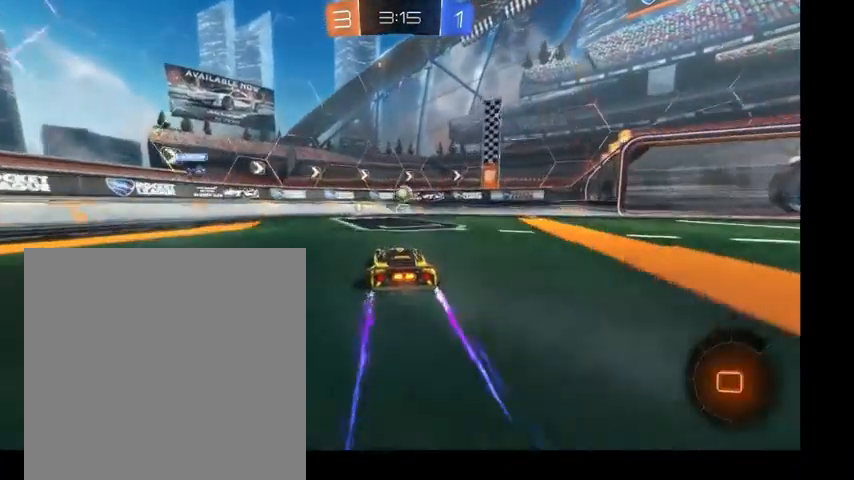
{"dt_ms": 500, "buttons": [], "left_stick": "up", "right_stick": "center", "events": [[433, "B", "up"]]}
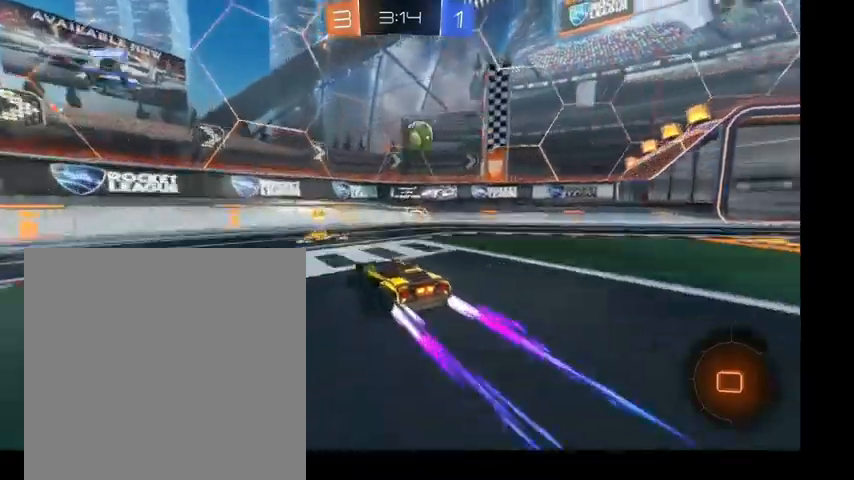
{"dt_ms": 500, "buttons": [], "left_stick": "up", "right_stick": "center", "events": [[67, "left_stick", "up-right"], [300, "left_stick", "up"]]}
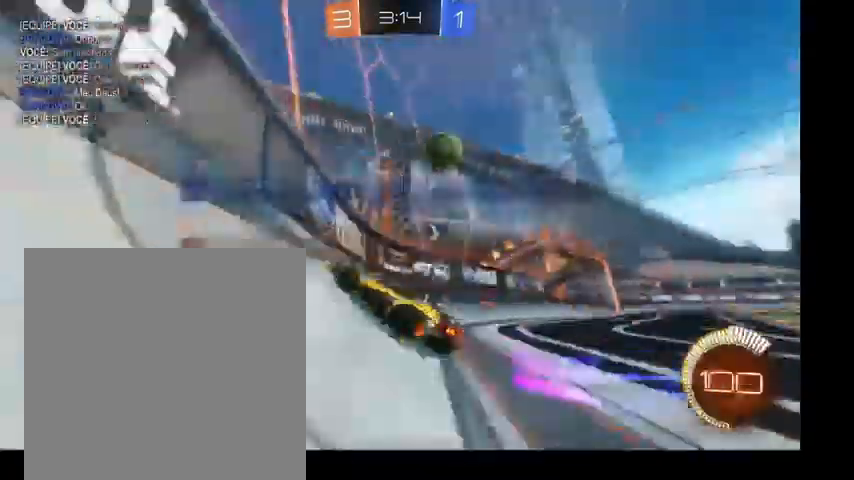
{"dt_ms": 500, "buttons": [], "left_stick": "right", "right_stick": "center", "events": [[33, "B", "down"], [133, "left_stick", "up-right"], [333, "B", "up"], [400, "left_stick", "right"]]}
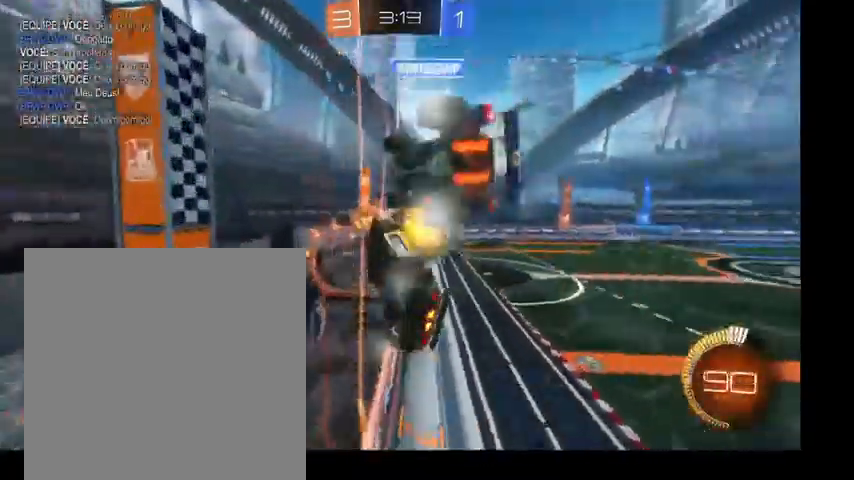
{"dt_ms": 500, "buttons": [], "left_stick": "up-right", "right_stick": "center", "events": [[400, "left_stick", "up-right"]]}
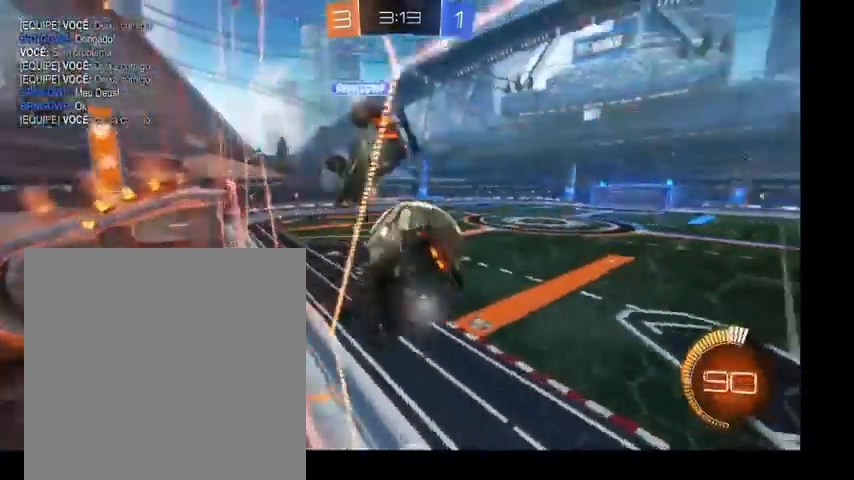
{"dt_ms": 500, "buttons": [], "left_stick": "down", "right_stick": "center", "events": [[233, "left_stick", "up"], [500, "left_stick", "down"]]}
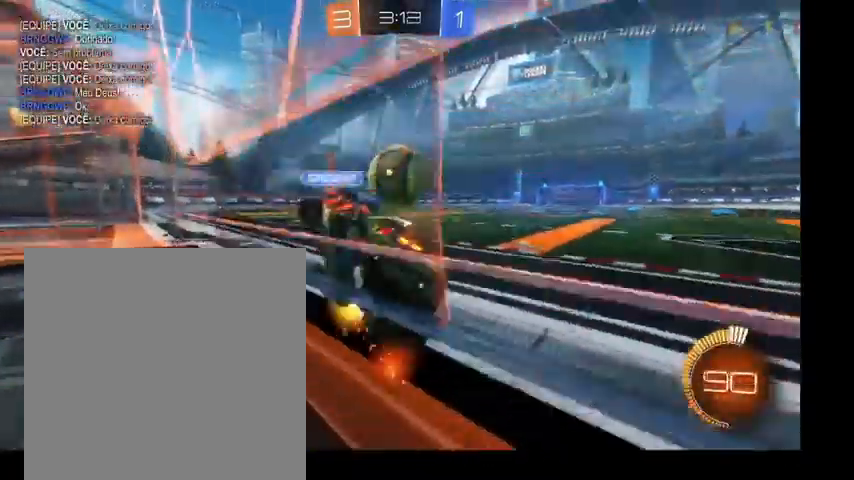
{"dt_ms": 500, "buttons": [], "left_stick": "up-left", "right_stick": "center", "events": [[100, "left_stick", "left"], [167, "left_stick", "up-left"]]}
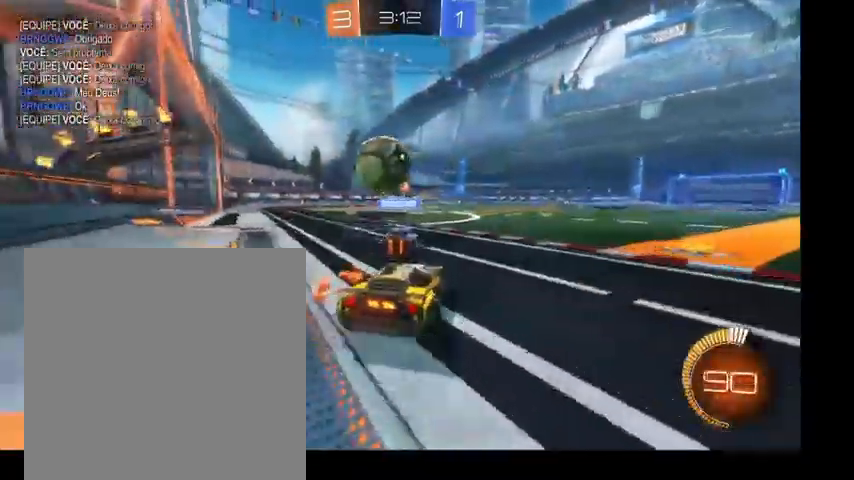
{"dt_ms": 1000, "buttons": [], "left_stick": "left", "right_stick": "center", "events": [[167, "B", "down"], [167, "left_stick", "up"], [333, "B", "up"], [467, "left_stick", "up-right"], [667, "left_stick", "up"], [1000, "left_stick", "left"]]}